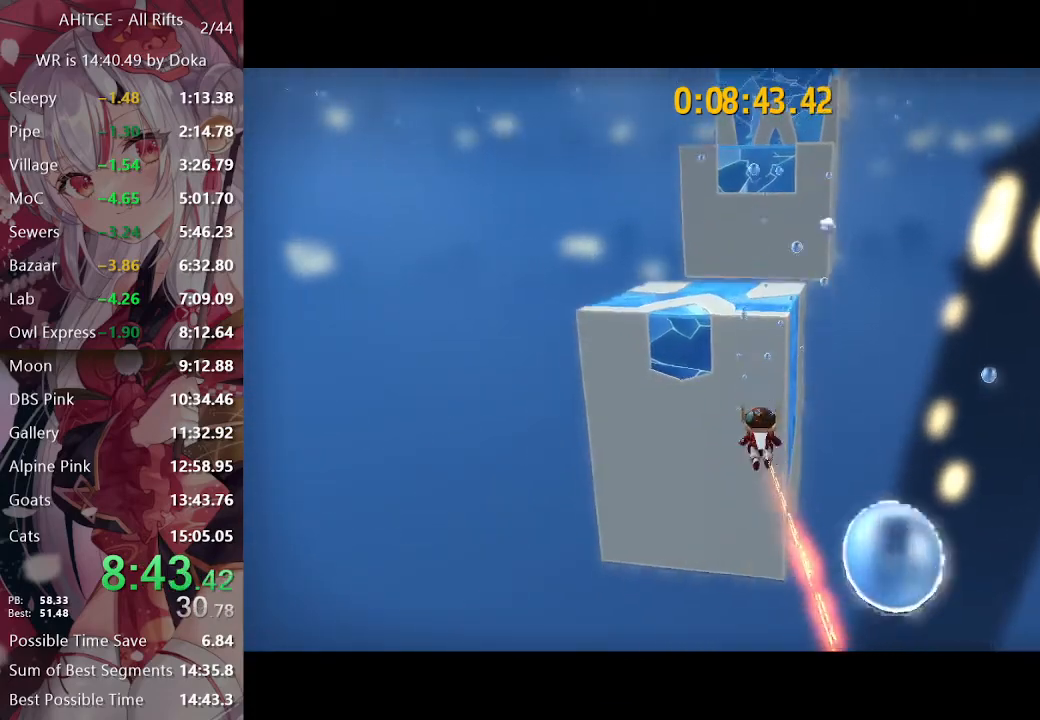
Gameplay with a controller (Xbox layout); each line is a JSON object with the inputs held at the frame after it. "events" lists button and stick changes between this image and that frame as [ms after this image, input, new state], when the widget could be followed in between.
{"buttons": ["R2"], "left_stick": "up", "right_stick": "center", "events": []}
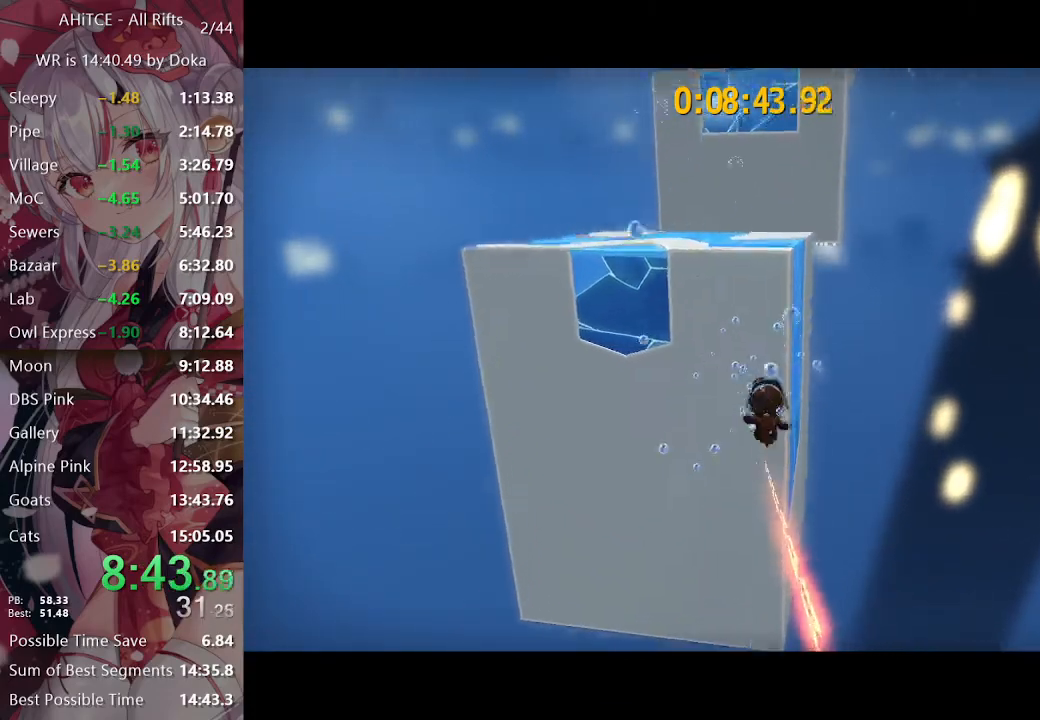
{"buttons": [], "left_stick": "up", "right_stick": "center", "events": [[383, "R2", "up"]]}
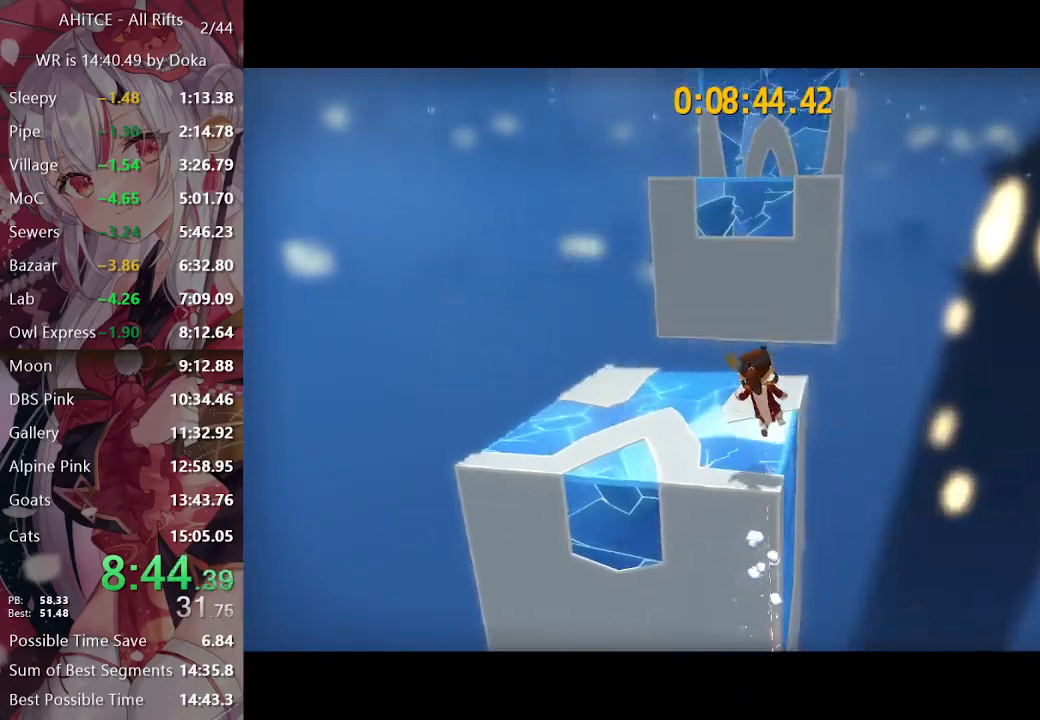
{"buttons": ["L2"], "left_stick": "up", "right_stick": "center", "events": [[33, "L2", "down"], [83, "right_stick", "right"], [167, "right_stick", "center"]]}
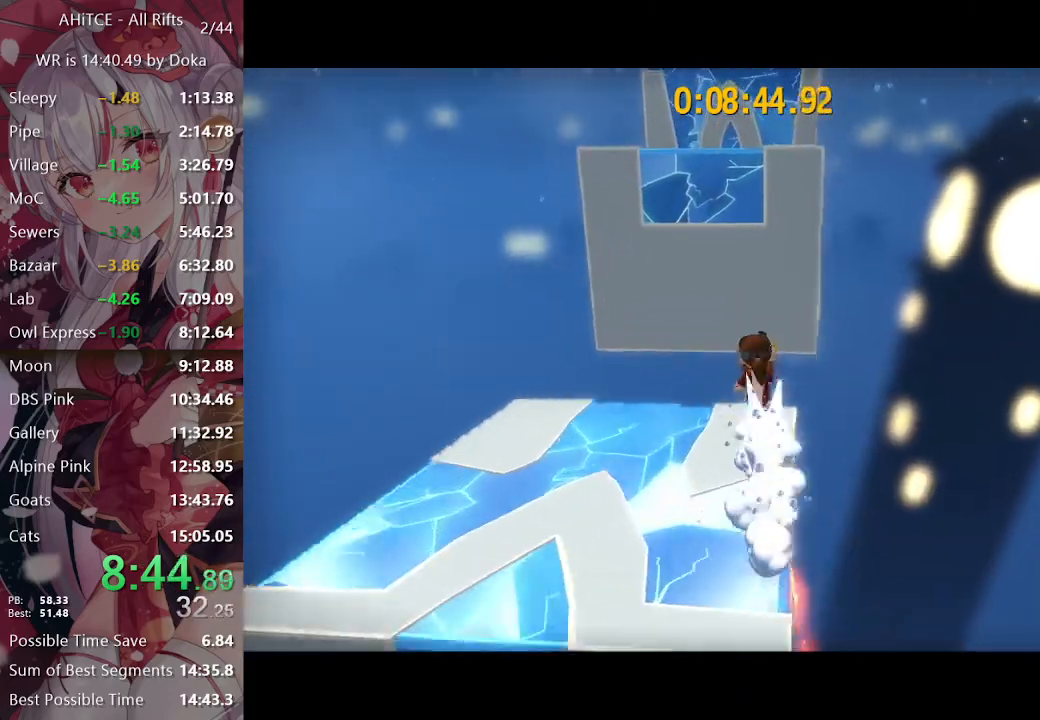
{"buttons": ["A", "L2"], "left_stick": "up", "right_stick": "center", "events": [[200, "A", "down"], [217, "A", "up"], [300, "A", "down"]]}
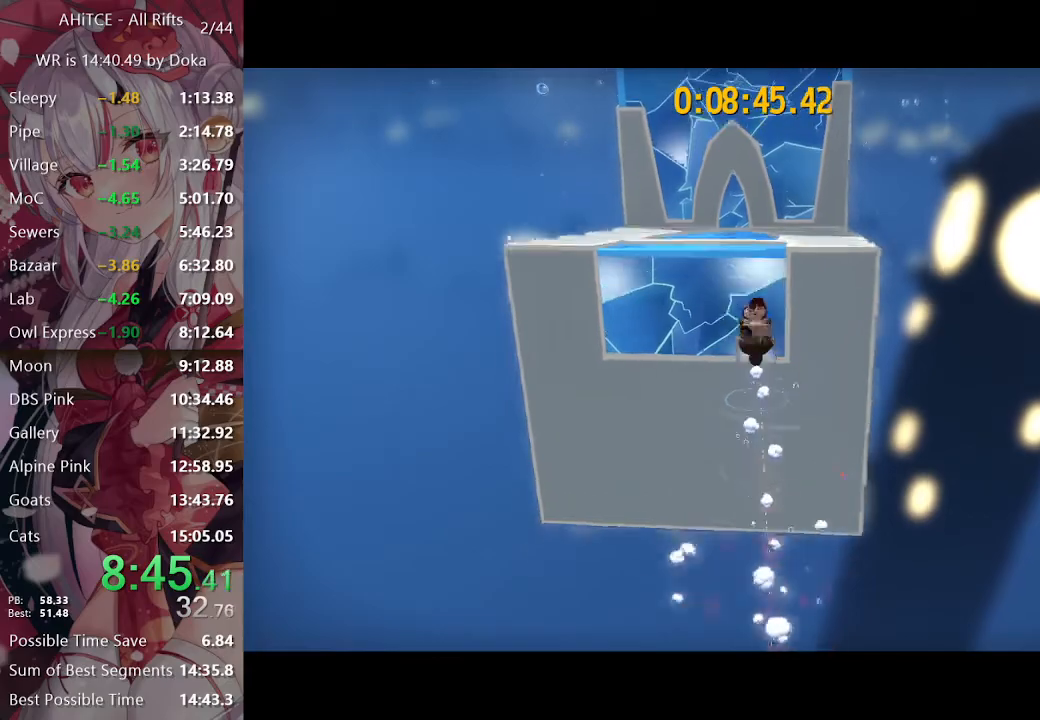
{"buttons": ["L2"], "left_stick": "up", "right_stick": "right", "events": [[367, "A", "up"], [483, "right_stick", "right"]]}
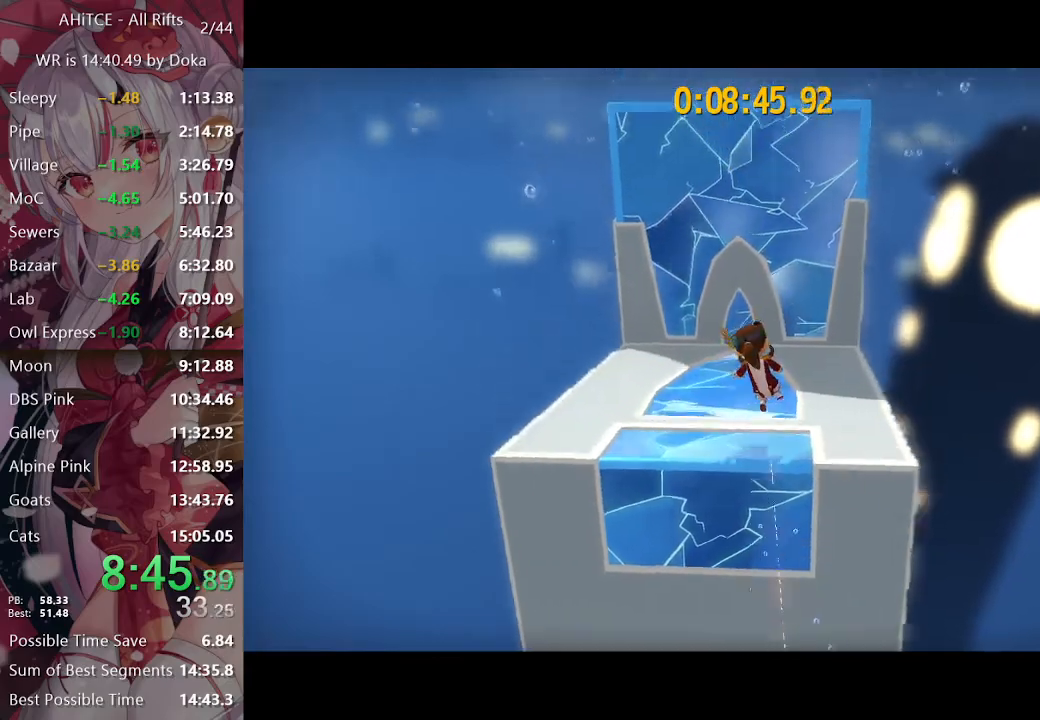
{"buttons": ["A", "L2"], "left_stick": "up", "right_stick": "center", "events": [[167, "right_stick", "center"], [300, "A", "down"]]}
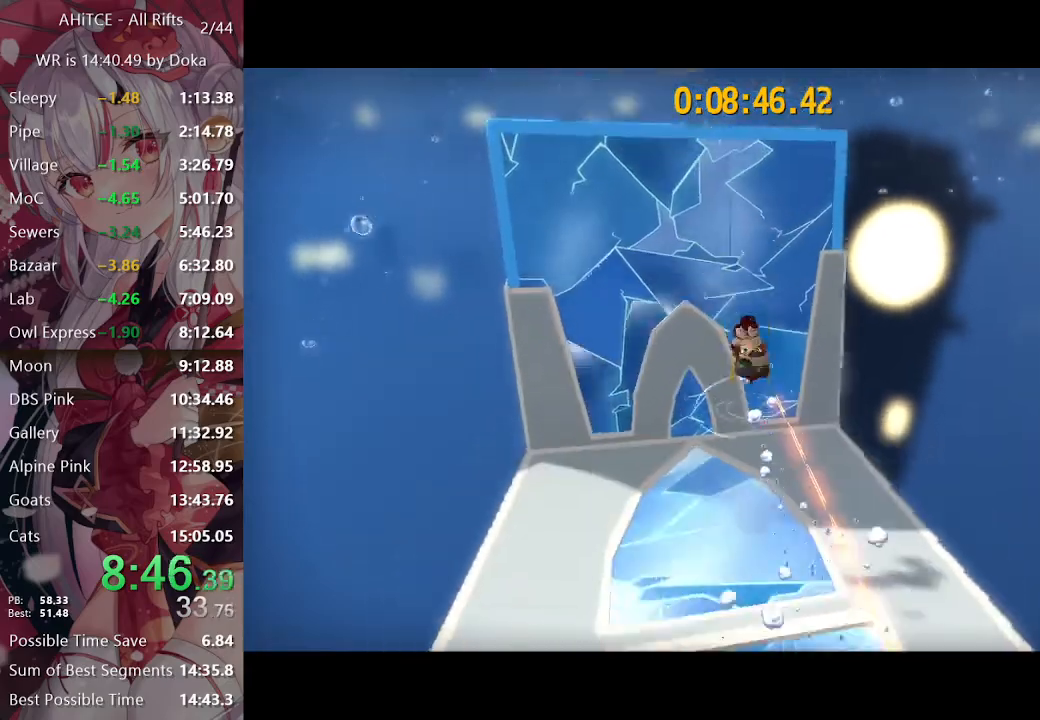
{"buttons": ["L2"], "left_stick": "up", "right_stick": "center", "events": [[117, "A", "up"]]}
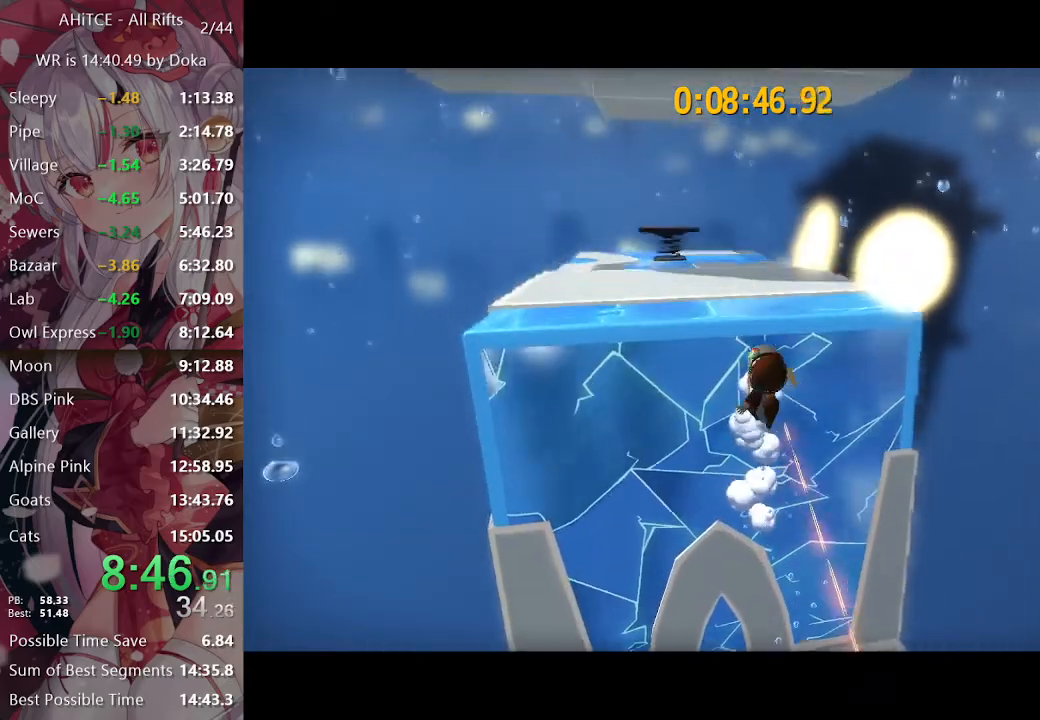
{"buttons": ["L2"], "left_stick": "up", "right_stick": "center", "events": []}
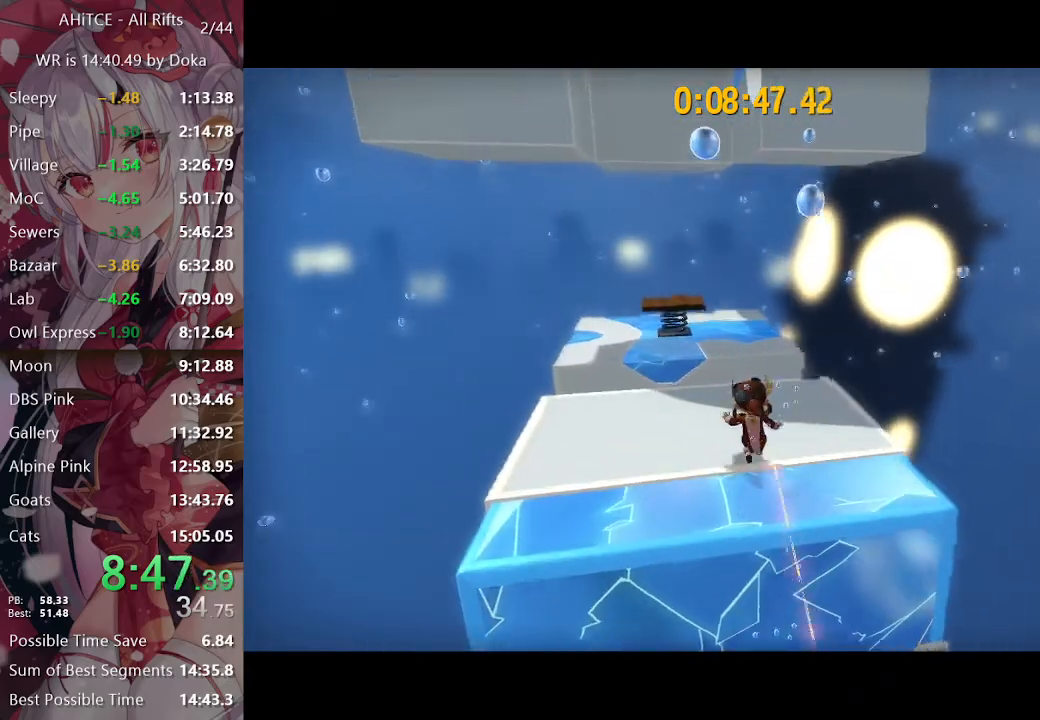
{"buttons": ["L2", "R2"], "left_stick": "up-left", "right_stick": "center", "events": [[167, "left_stick", "up-left"], [200, "A", "down"], [350, "A", "up"], [417, "R2", "down"]]}
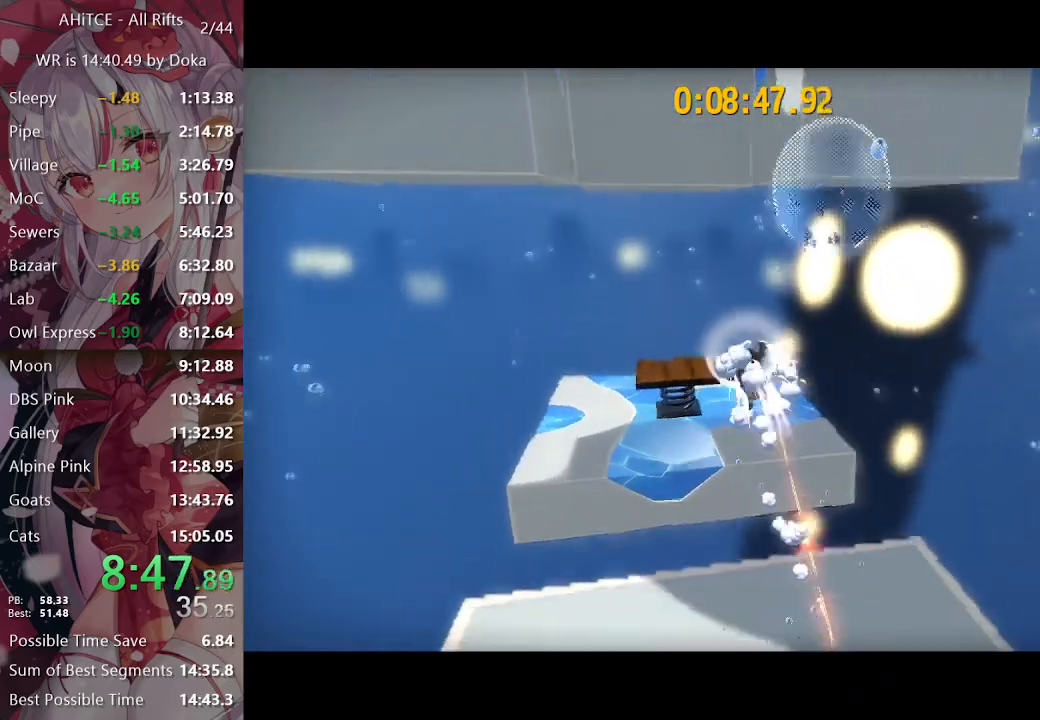
{"buttons": [], "left_stick": "center", "right_stick": "right", "events": [[17, "L2", "up"], [17, "R2", "up"], [150, "right_stick", "right"], [333, "left_stick", "center"]]}
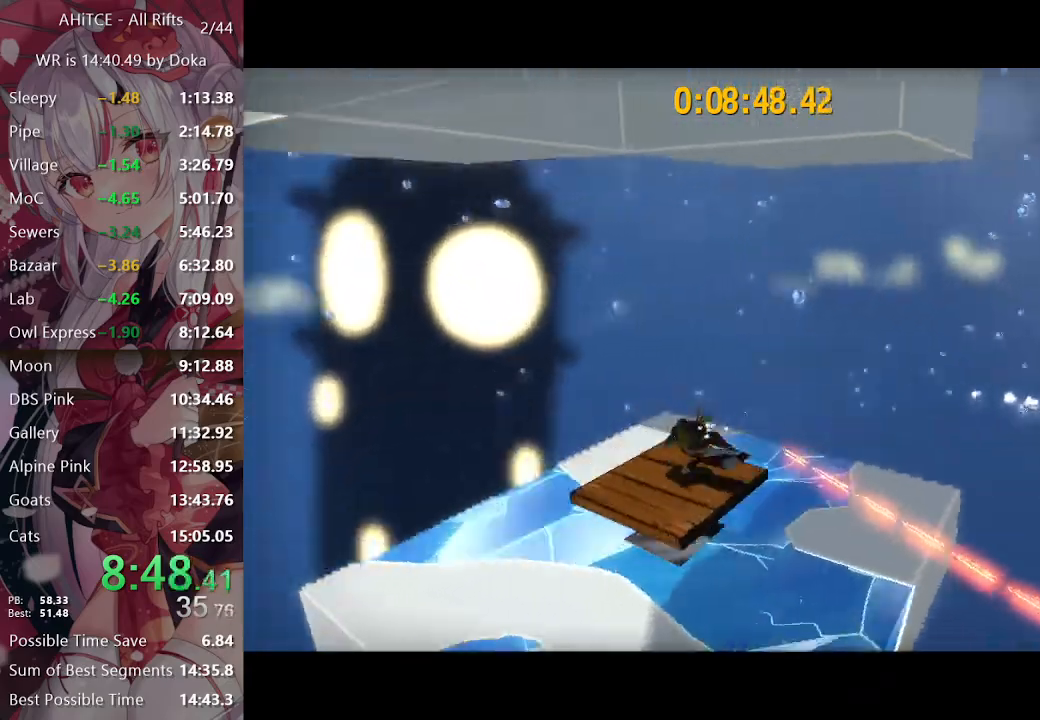
{"buttons": [], "left_stick": "up-left", "right_stick": "right", "events": [[150, "right_stick", "center"], [233, "right_stick", "right"], [467, "left_stick", "up-left"]]}
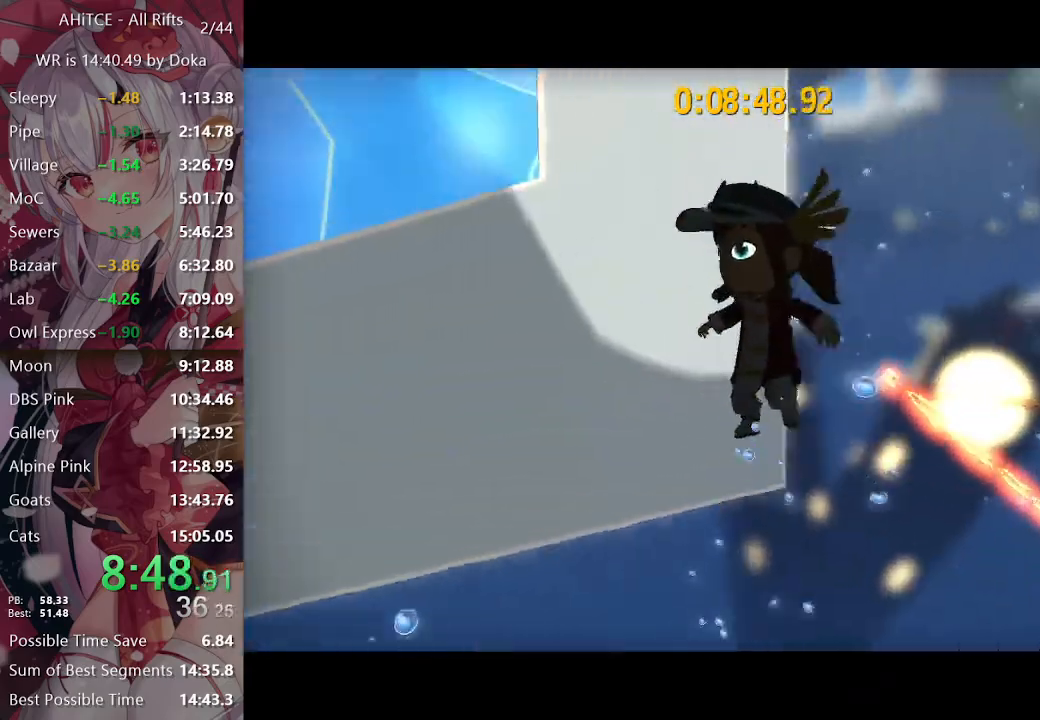
{"buttons": ["A"], "left_stick": "up-left", "right_stick": "center", "events": [[50, "right_stick", "center"], [100, "A", "down"]]}
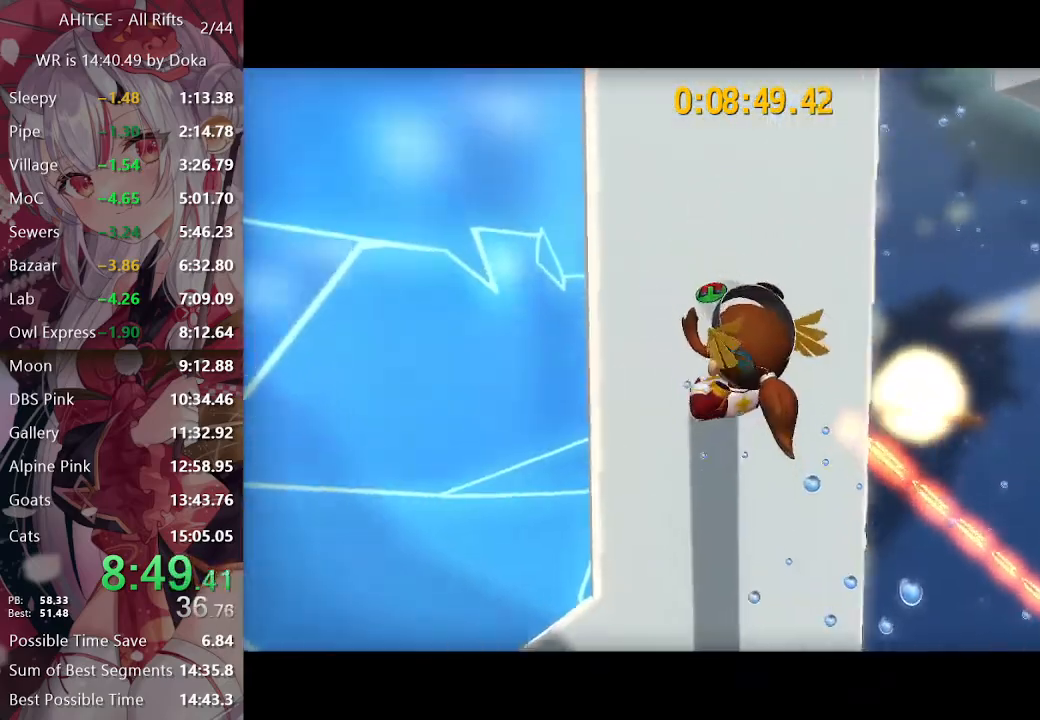
{"buttons": [], "left_stick": "center", "right_stick": "center", "events": [[117, "A", "up"], [483, "left_stick", "center"]]}
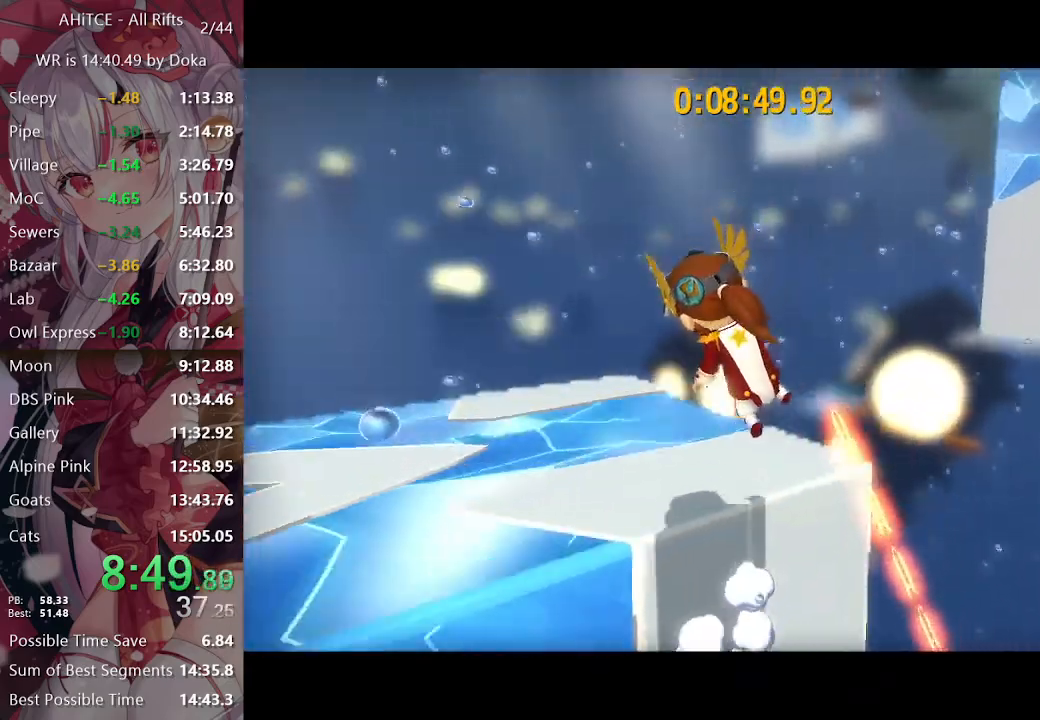
{"buttons": ["L2"], "left_stick": "up", "right_stick": "center", "events": [[17, "right_stick", "right"], [83, "left_stick", "up"], [150, "L2", "down"], [483, "right_stick", "center"]]}
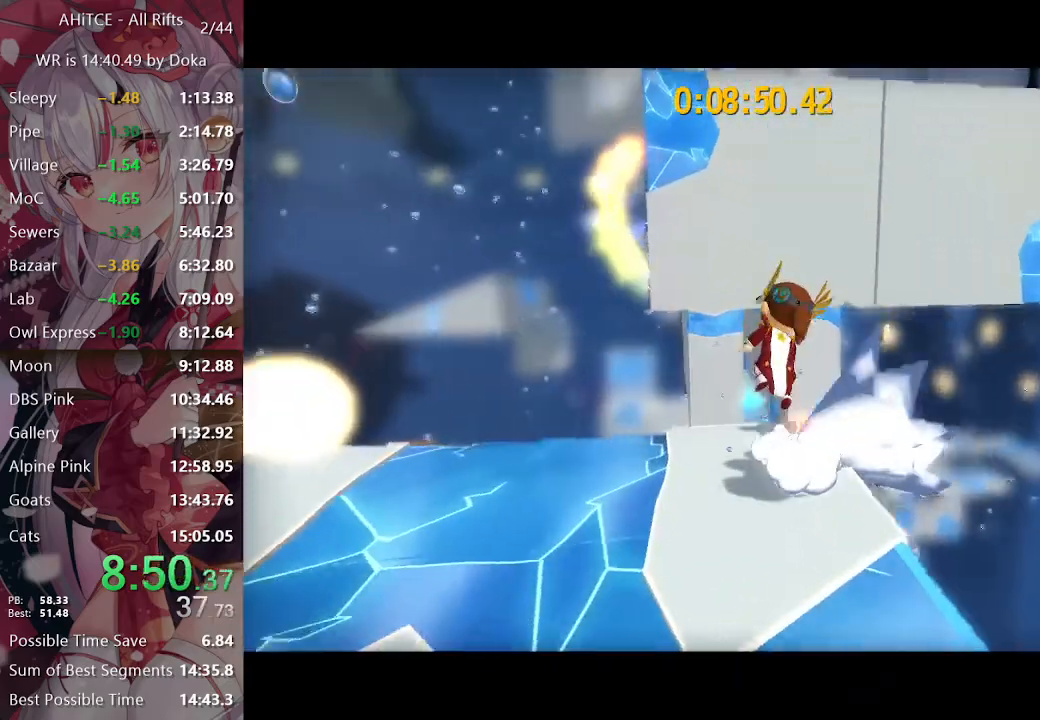
{"buttons": ["A", "L2"], "left_stick": "up", "right_stick": "center", "events": [[50, "A", "down"]]}
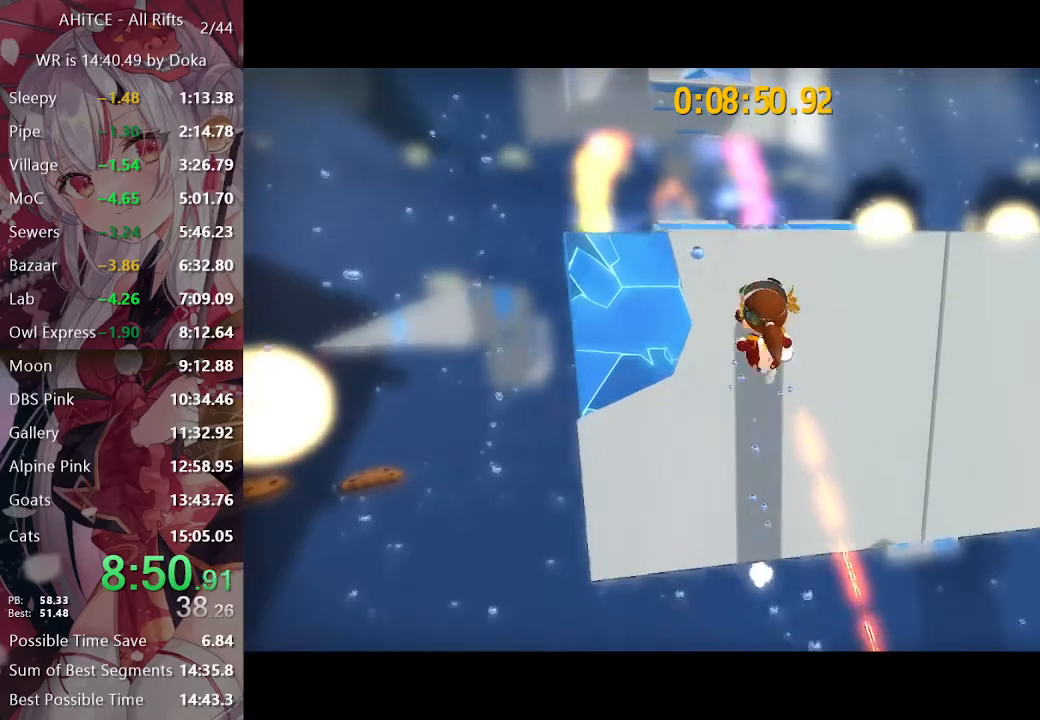
{"buttons": ["L2"], "left_stick": "up", "right_stick": "center", "events": [[117, "A", "up"]]}
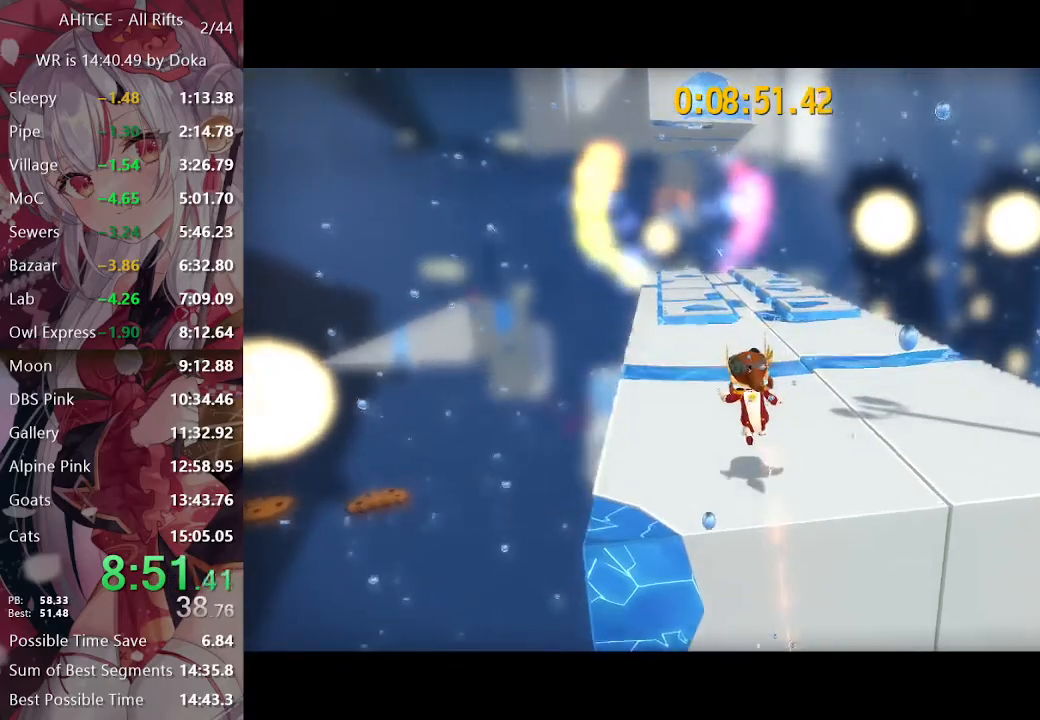
{"buttons": ["L2"], "left_stick": "up", "right_stick": "left", "events": [[250, "A", "down"], [333, "A", "up"], [400, "R2", "down"], [500, "R2", "up"], [500, "right_stick", "left"]]}
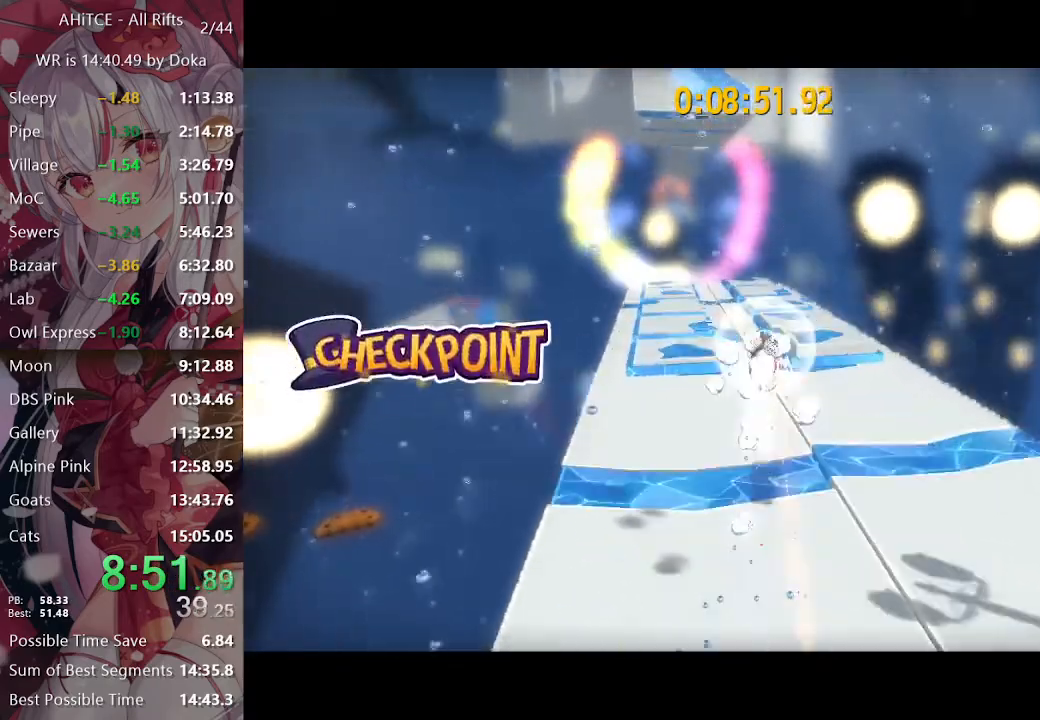
{"buttons": ["L2"], "left_stick": "up", "right_stick": "center", "events": [[100, "right_stick", "center"]]}
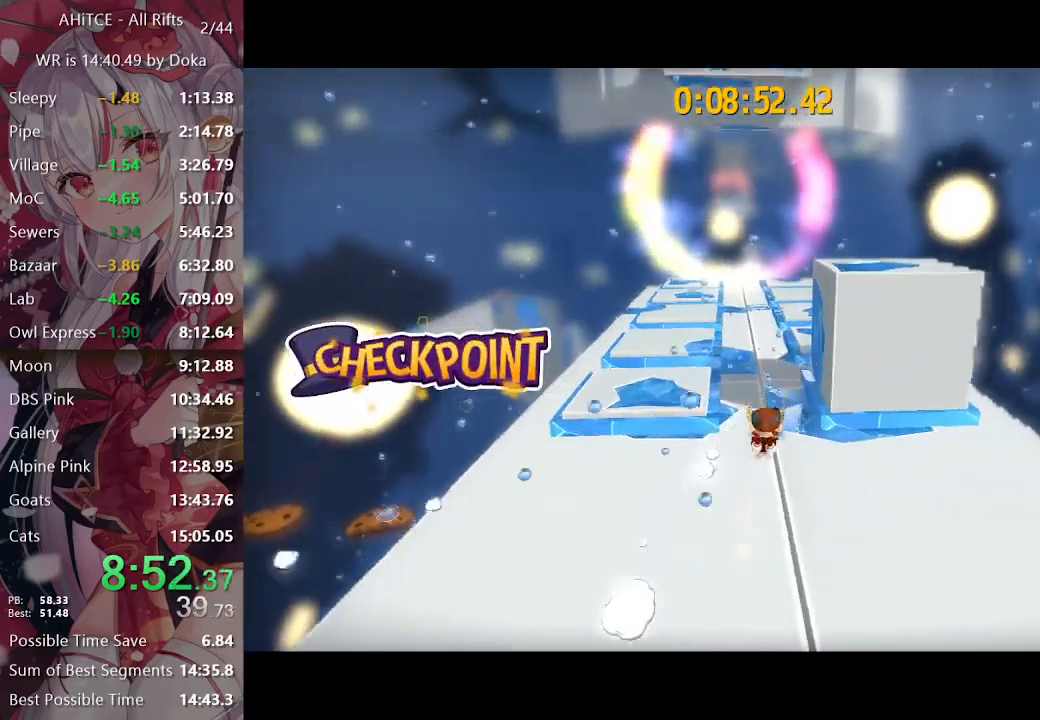
{"buttons": ["L2"], "left_stick": "up", "right_stick": "center", "events": [[33, "R2", "down"], [150, "R2", "up"], [317, "right_stick", "right"], [433, "right_stick", "center"]]}
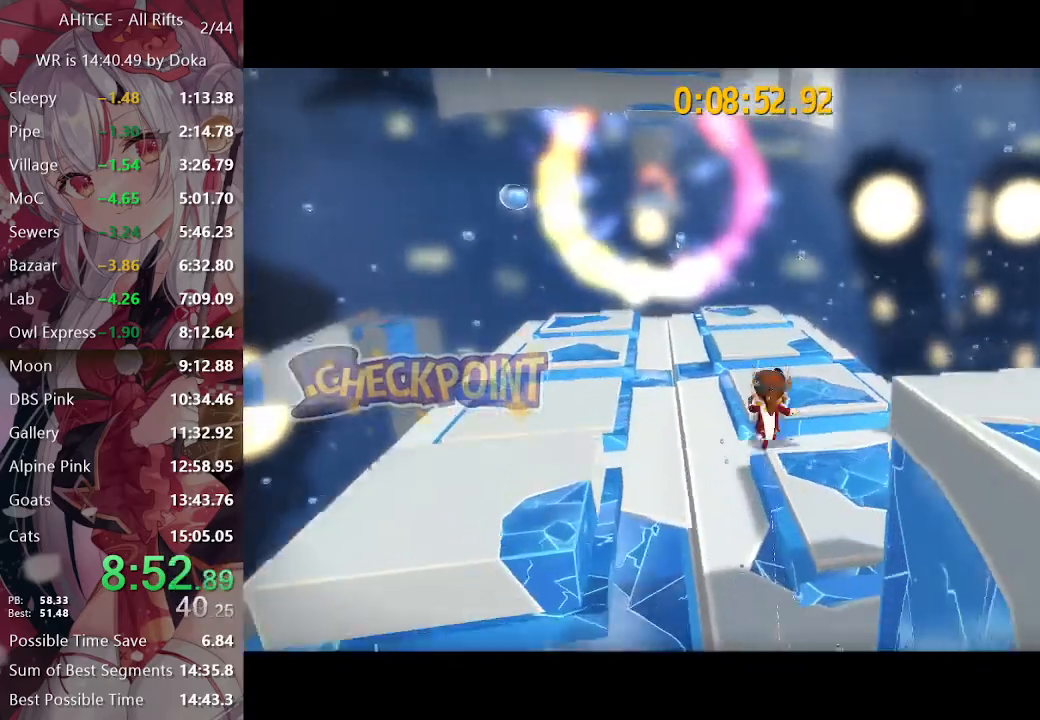
{"buttons": ["L2"], "left_stick": "up", "right_stick": "center", "events": []}
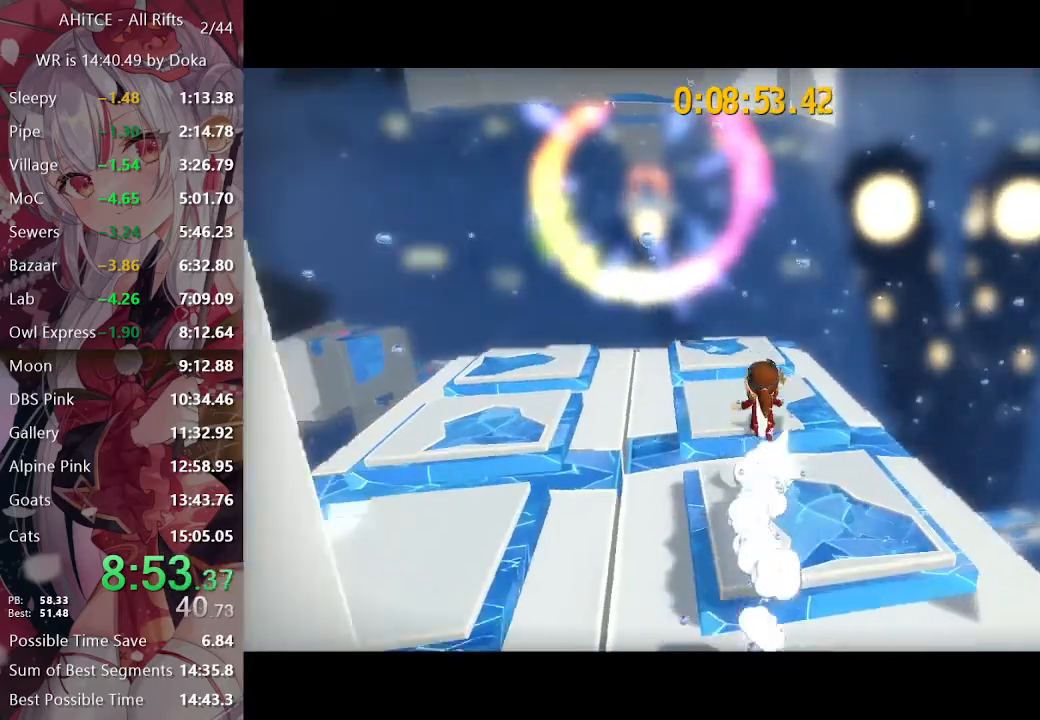
{"buttons": [], "left_stick": "center", "right_stick": "center", "events": [[467, "L2", "up"], [483, "left_stick", "center"]]}
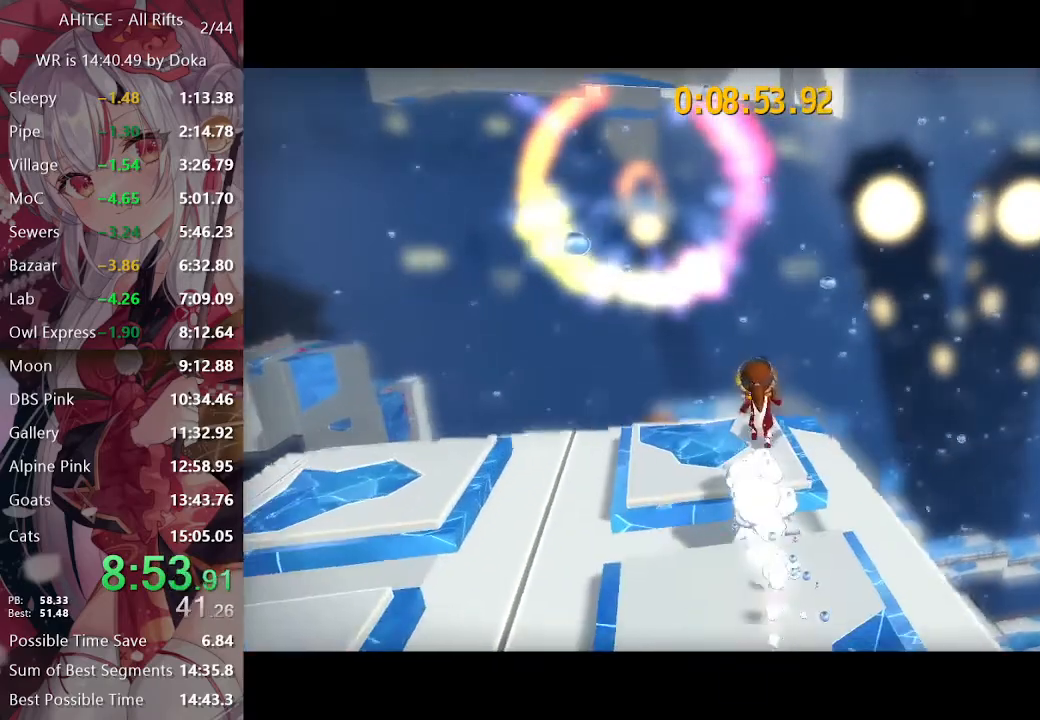
{"buttons": [], "left_stick": "center", "right_stick": "center", "events": [[133, "left_stick", "up-left"], [233, "left_stick", "center"], [350, "right_stick", "left"], [400, "left_stick", "up"], [433, "right_stick", "center"], [483, "left_stick", "center"]]}